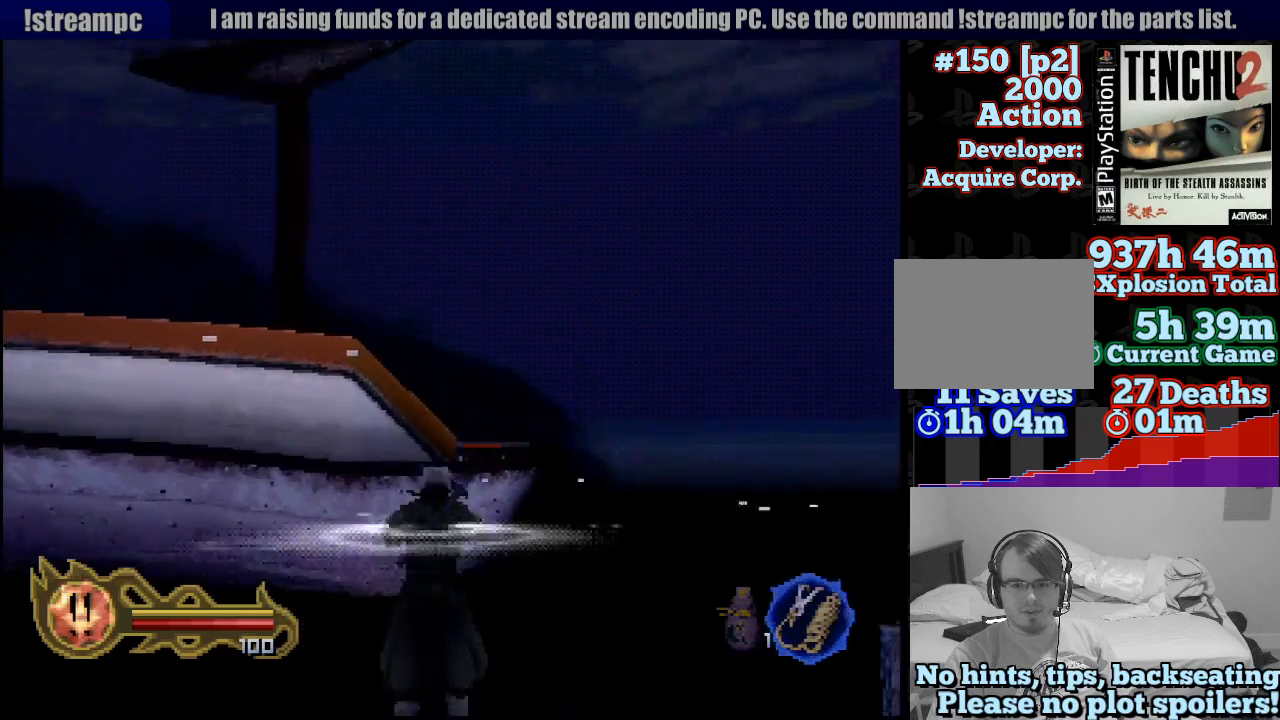
Gameplay with a controller (PlayStation layout); each line is a JSON object with the inputs held at the frame after it (dt_ms = milliseconds from this image to that frame). "events" lists button and stick changes between this image and that frame as [ms after this image, input, new state], when the widget could be followed in between. Not read: L3 R3 SELECT.
{"dt_ms": 500, "buttons": ["CROSS"], "left_stick": "up", "right_stick": "center", "events": [[33, "left_stick", "up"], [83, "CROSS", "up"], [150, "CROSS", "down"], [217, "CROSS", "up"], [317, "CROSS", "down"], [400, "CROSS", "up"], [467, "CROSS", "down"]]}
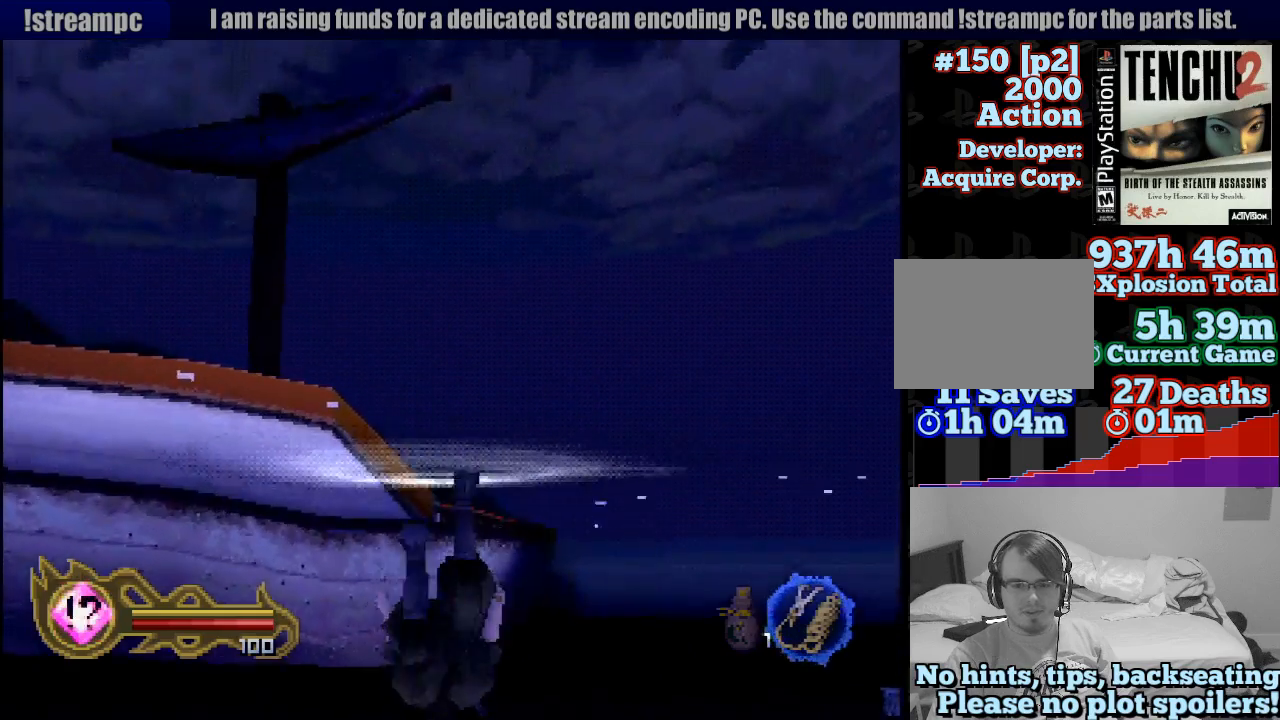
{"dt_ms": 1000, "buttons": ["CROSS"], "left_stick": "center", "right_stick": "center"}
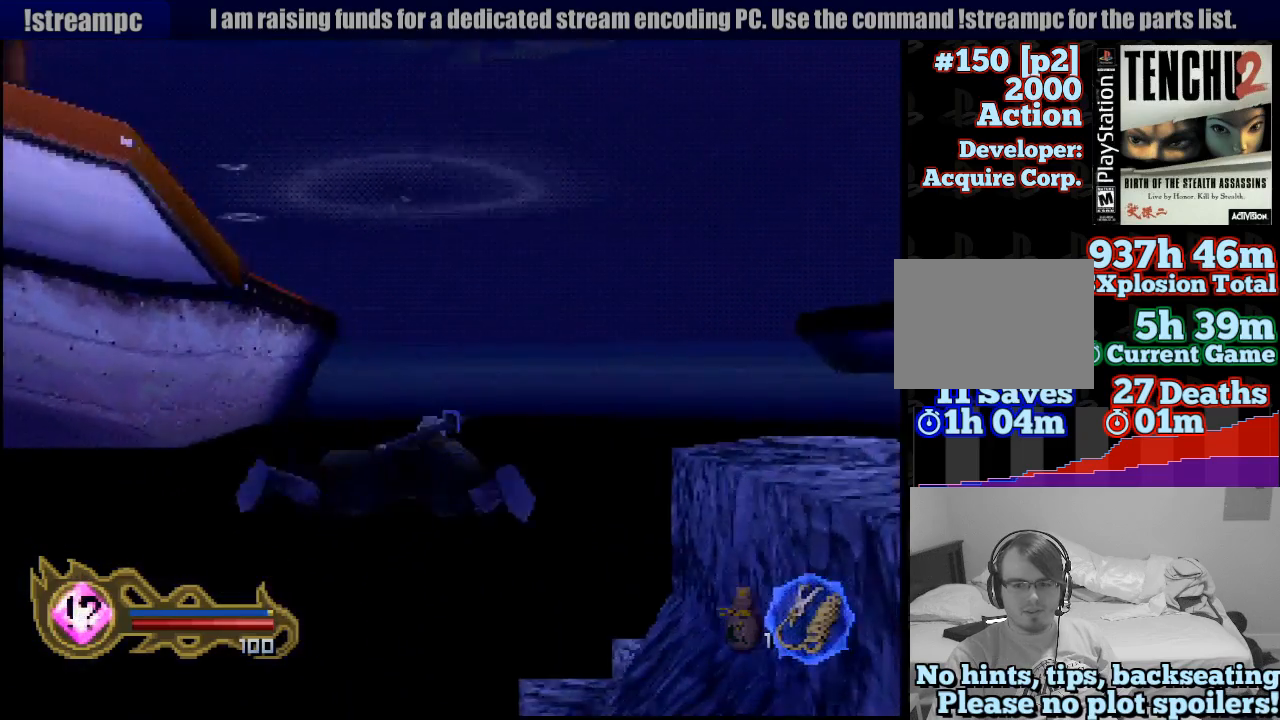
{"dt_ms": 500, "buttons": [], "left_stick": "center", "right_stick": "center", "events": [[67, "CROSS", "up"], [167, "CROSS", "down"], [200, "CROSS", "up"], [267, "CROSS", "down"], [367, "CROSS", "up"], [450, "CROSS", "down"], [500, "CROSS", "up"]]}
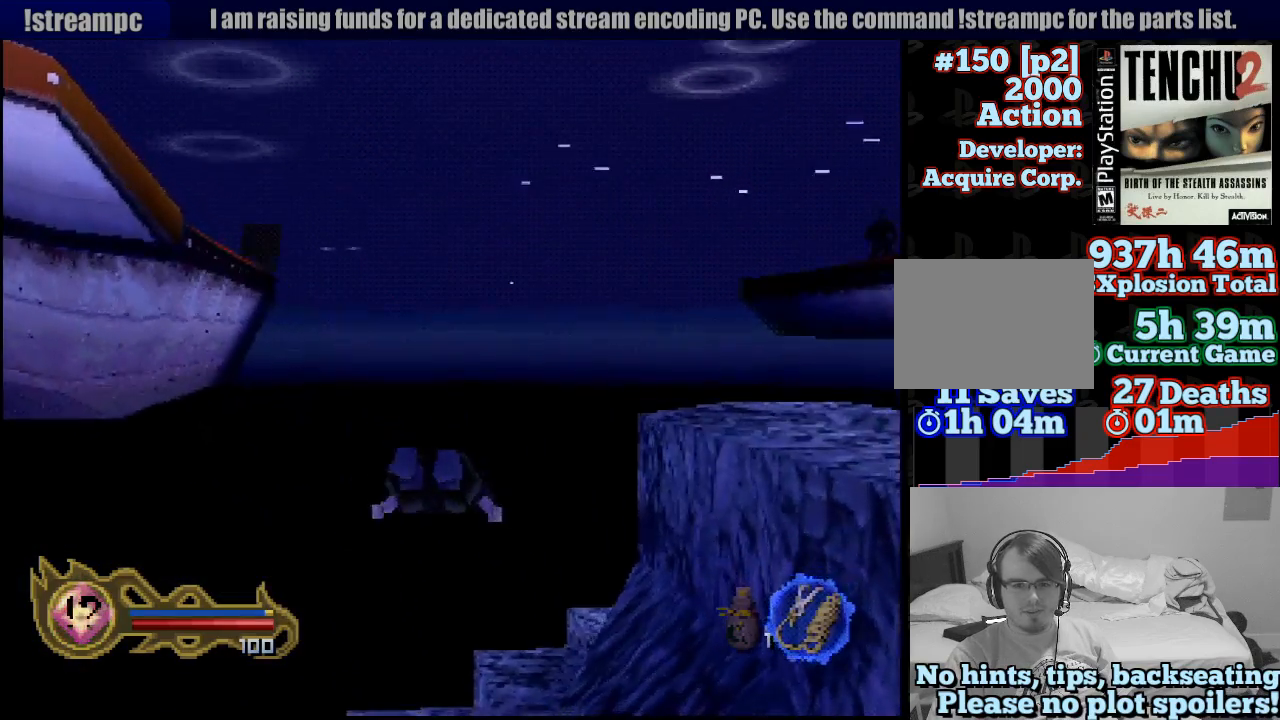
{"dt_ms": 500, "buttons": ["CROSS"], "left_stick": "down-left", "right_stick": "center", "events": [[83, "CROSS", "down"], [133, "CROSS", "up"], [217, "CROSS", "down"], [283, "CROSS", "up"], [367, "CROSS", "down"], [400, "CROSS", "up"], [400, "left_stick", "down-left"], [500, "CROSS", "down"]]}
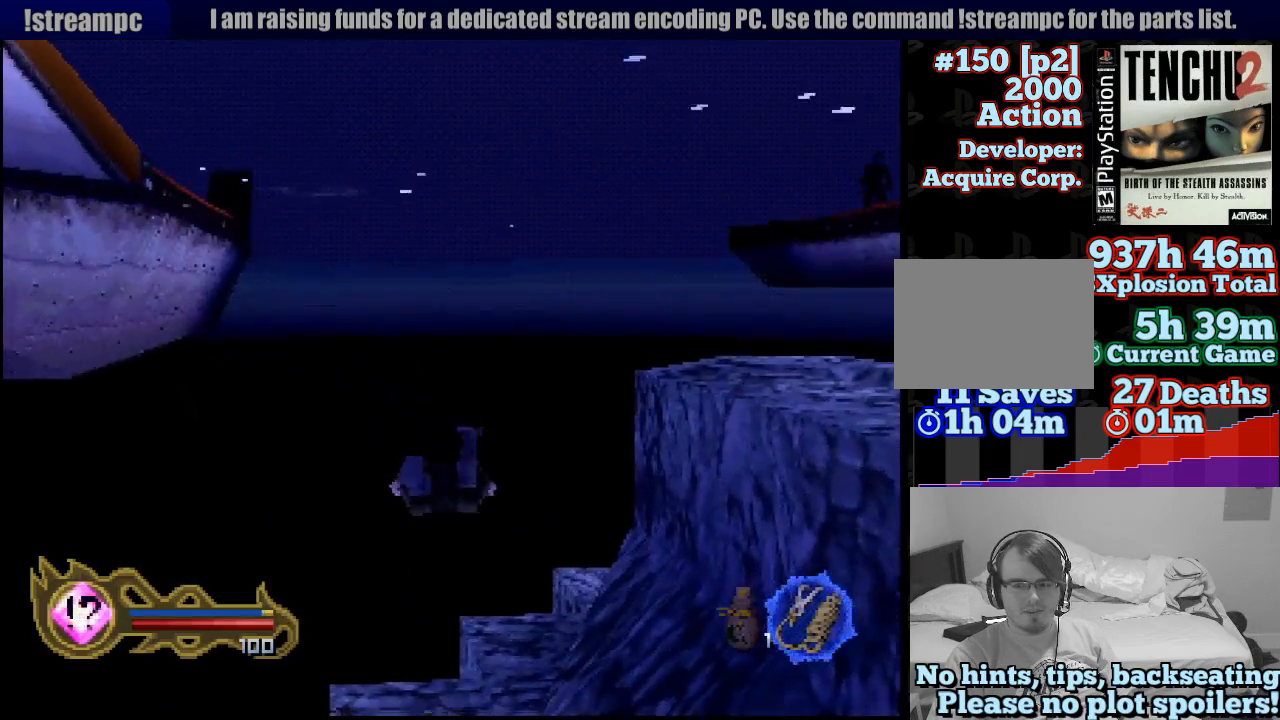
{"dt_ms": 500, "buttons": [], "left_stick": "down-left", "right_stick": "center", "events": [[50, "CROSS", "up"], [83, "left_stick", "center"], [133, "CROSS", "down"], [183, "CROSS", "up"], [267, "CROSS", "down"], [317, "CROSS", "up"], [350, "left_stick", "down-left"], [433, "CROSS", "down"], [450, "CROSS", "up"]]}
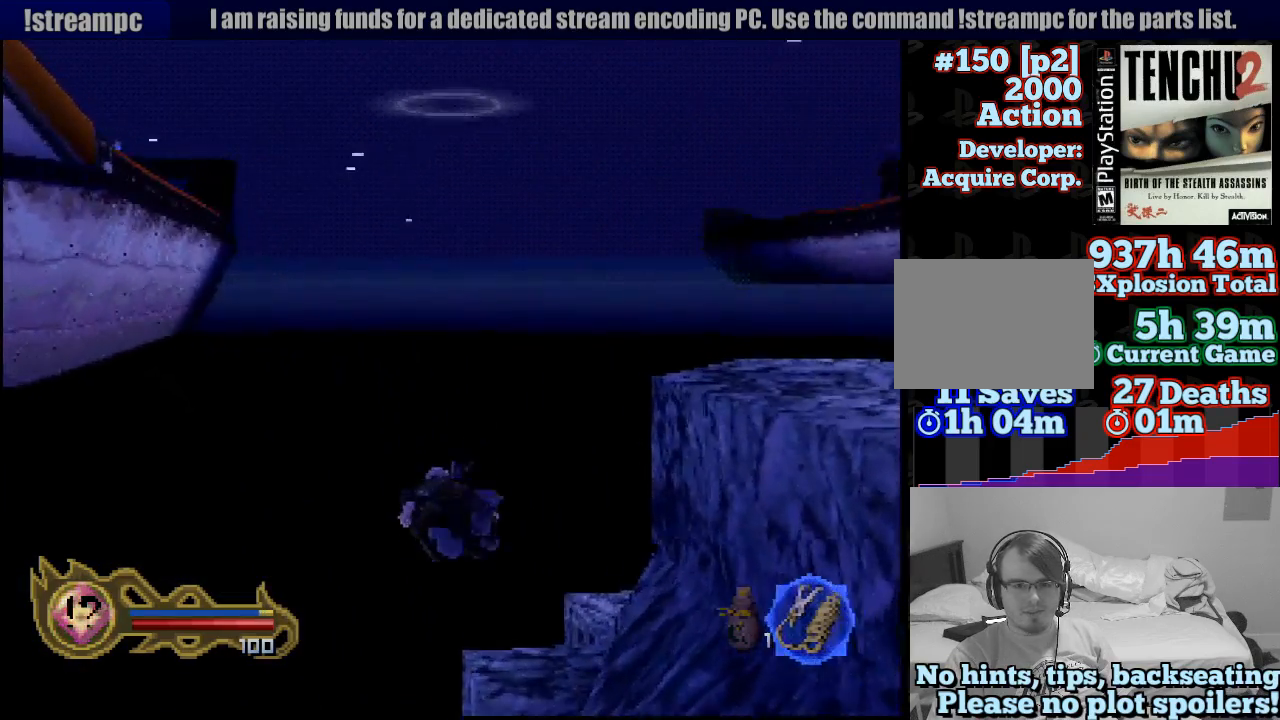
{"dt_ms": 500, "buttons": ["CROSS"], "left_stick": "center", "right_stick": "center", "events": [[33, "left_stick", "center"], [50, "CROSS", "down"], [100, "CROSS", "up"], [183, "CROSS", "down"], [233, "CROSS", "up"], [333, "CROSS", "down"], [383, "CROSS", "up"], [467, "CROSS", "down"]]}
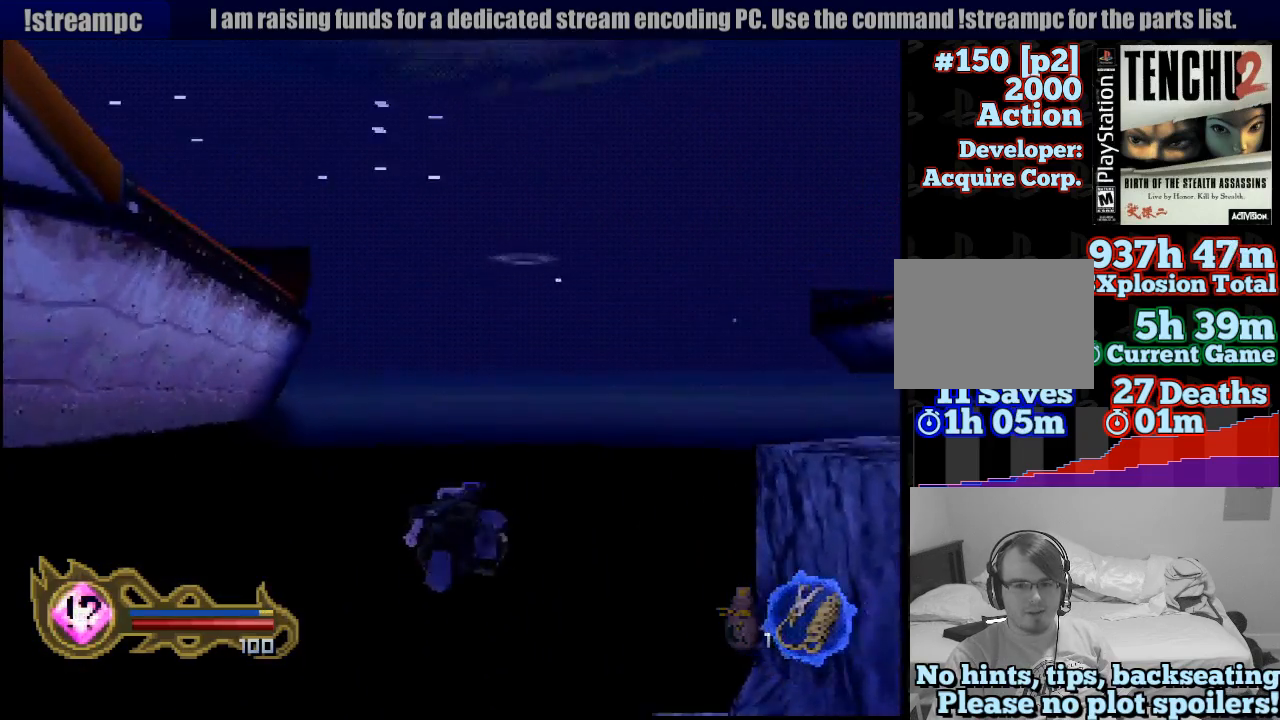
{"dt_ms": 500, "buttons": ["CROSS"], "left_stick": "center", "right_stick": "center", "events": [[33, "CROSS", "up"], [117, "CROSS", "down"], [167, "CROSS", "up"], [217, "CROSS", "down"], [300, "CROSS", "up"], [383, "CROSS", "down"], [450, "CROSS", "up"], [500, "CROSS", "down"]]}
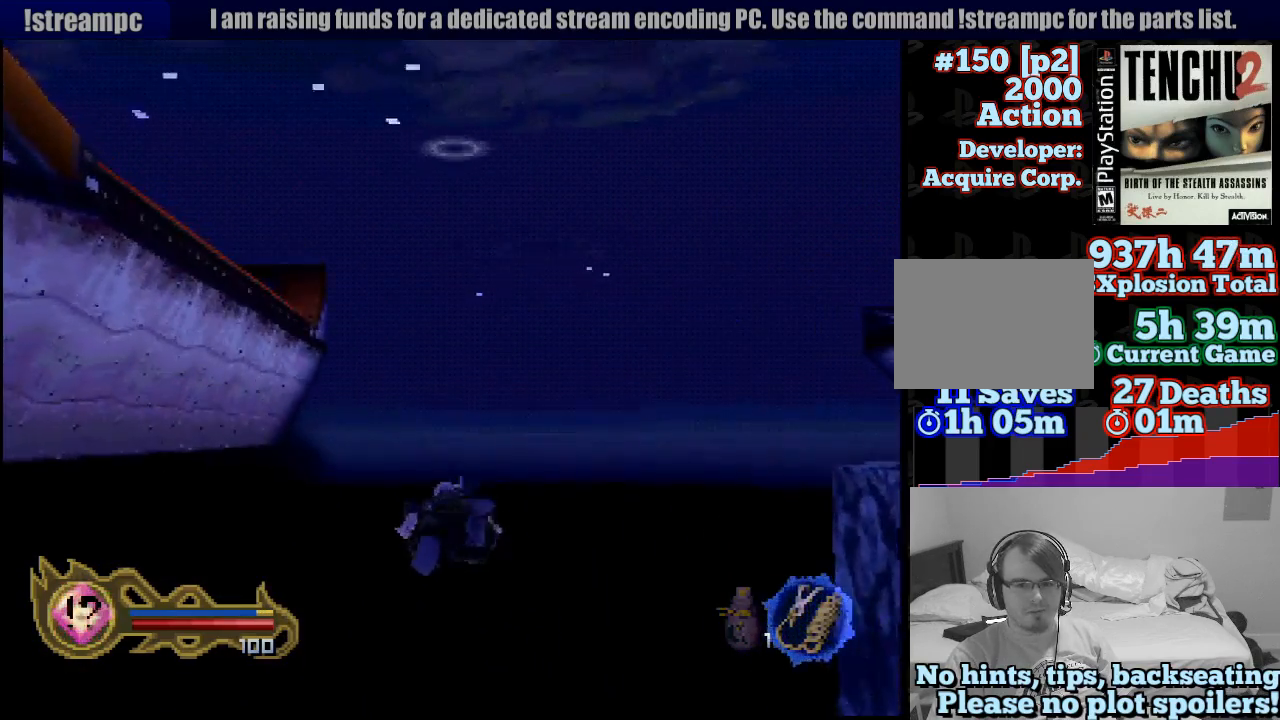
{"dt_ms": 500, "buttons": ["CROSS"], "left_stick": "center", "right_stick": "center", "events": [[33, "left_stick", "left"], [83, "CROSS", "up"], [167, "CROSS", "down"], [233, "CROSS", "up"], [250, "left_stick", "center"], [333, "CROSS", "down"], [367, "CROSS", "up"], [500, "CROSS", "down"]]}
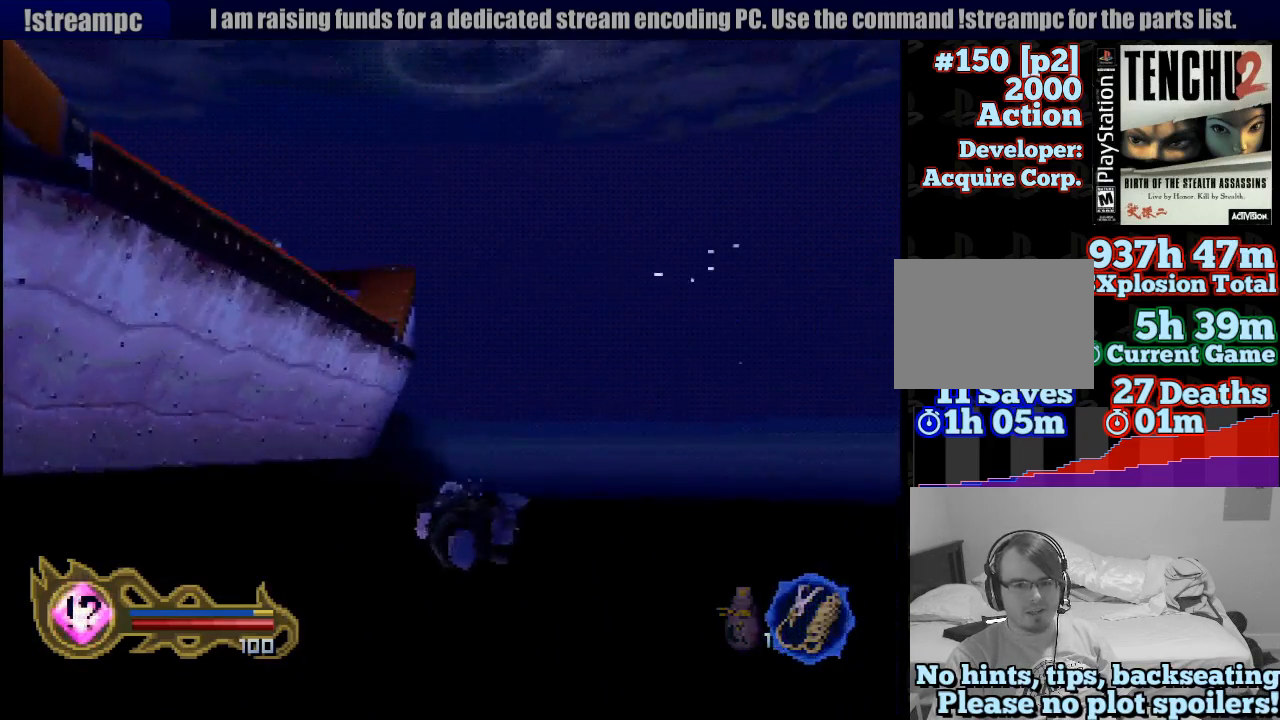
{"dt_ms": 500, "buttons": ["CROSS"], "left_stick": "center", "right_stick": "center", "events": [[17, "left_stick", "right"], [33, "CROSS", "up"], [117, "CROSS", "down"], [167, "CROSS", "up"], [200, "left_stick", "center"], [250, "CROSS", "down"], [367, "CROSS", "up"], [450, "CROSS", "down"]]}
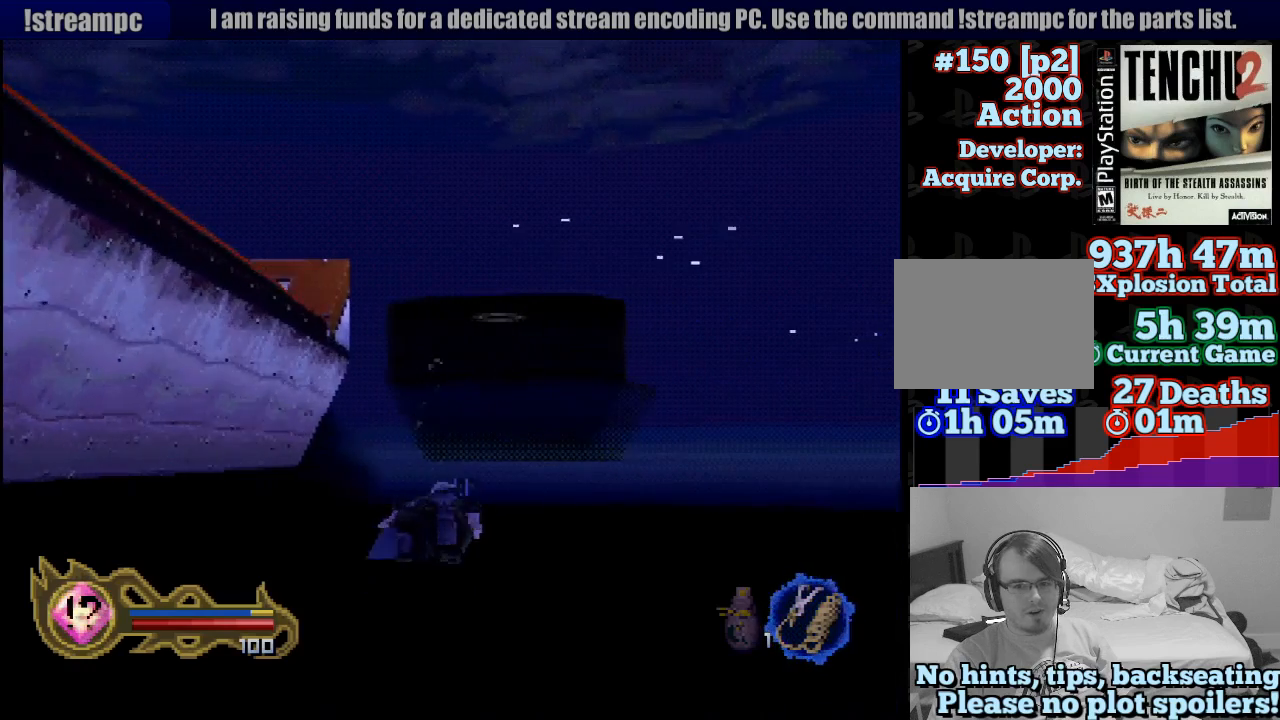
{"dt_ms": 500, "buttons": [], "left_stick": "center", "right_stick": "center", "events": [[17, "CROSS", "up"], [83, "CROSS", "down"], [167, "CROSS", "up"], [233, "CROSS", "down"], [283, "left_stick", "right"], [333, "CROSS", "up"], [383, "CROSS", "down"], [433, "left_stick", "center"], [467, "CROSS", "up"]]}
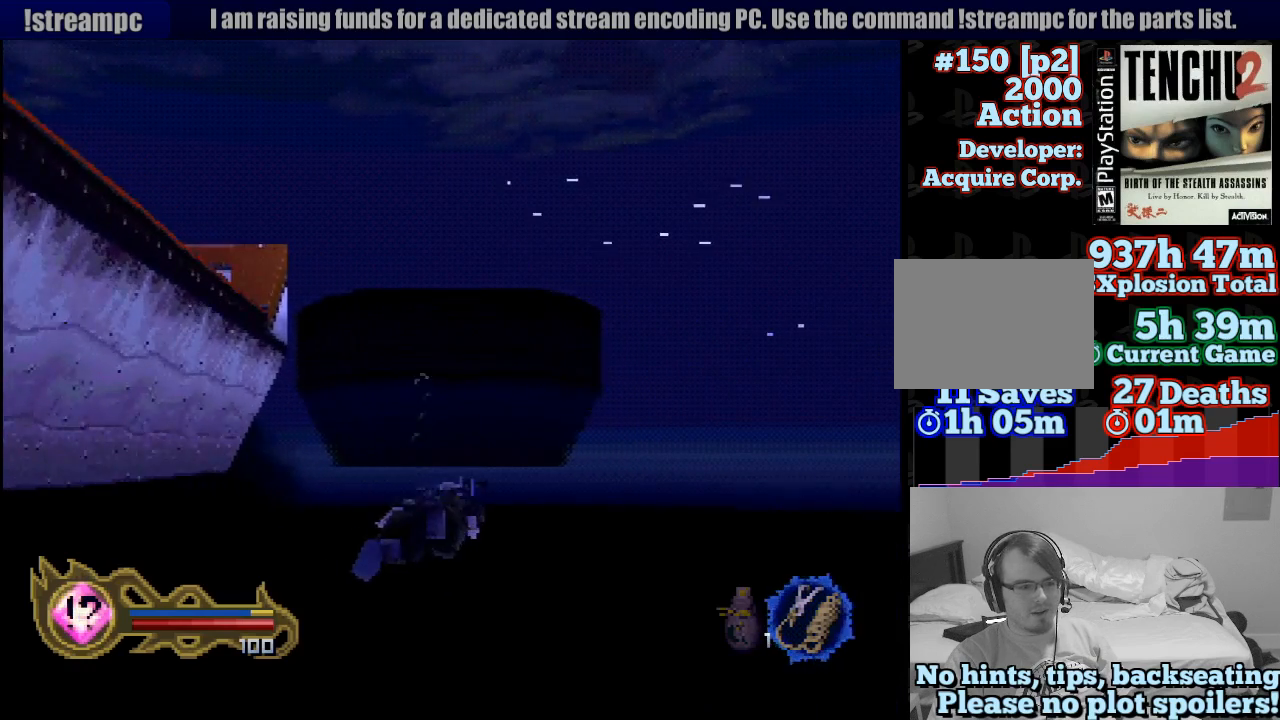
{"dt_ms": 500, "buttons": [], "left_stick": "up-right", "right_stick": "center", "events": [[67, "CROSS", "down"], [150, "CROSS", "up"], [233, "CROSS", "down"], [333, "CROSS", "up"], [417, "CROSS", "down"], [450, "left_stick", "up-right"], [500, "CROSS", "up"]]}
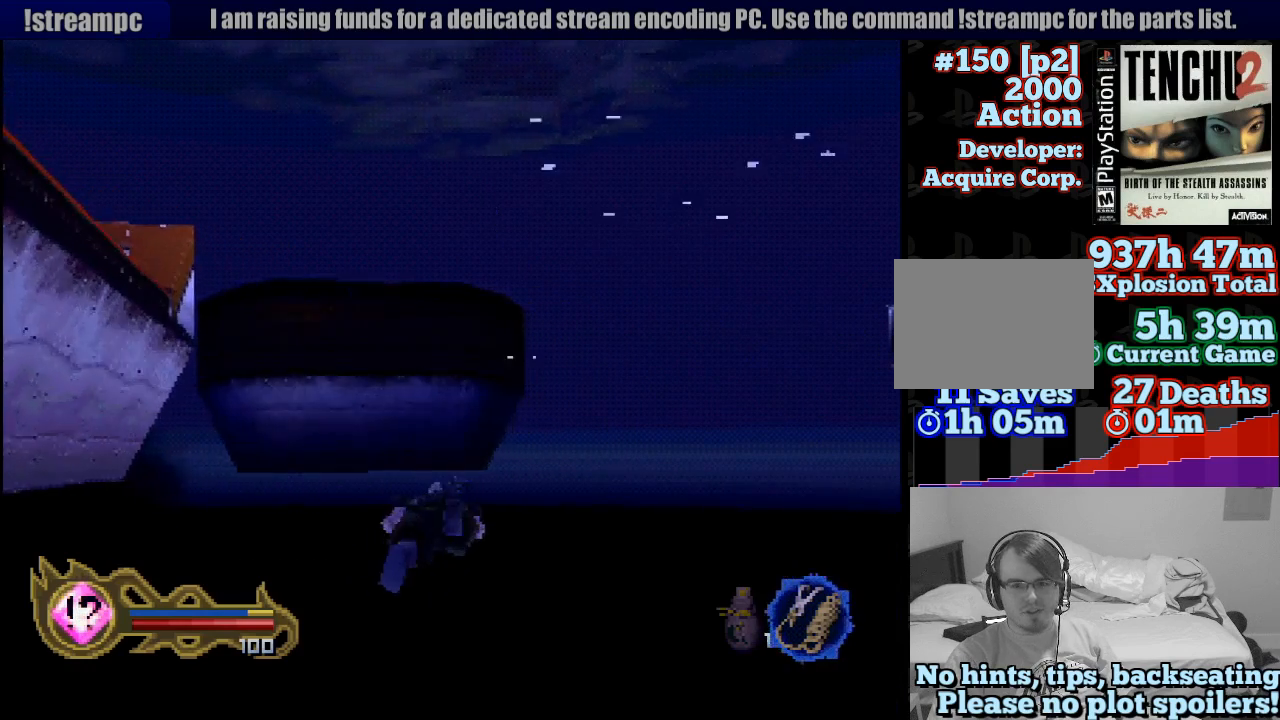
{"dt_ms": 500, "buttons": ["CROSS"], "left_stick": "center", "right_stick": "center", "events": [[67, "CROSS", "down"], [183, "CROSS", "up"], [217, "left_stick", "center"], [267, "CROSS", "down"], [383, "CROSS", "up"], [450, "CROSS", "down"]]}
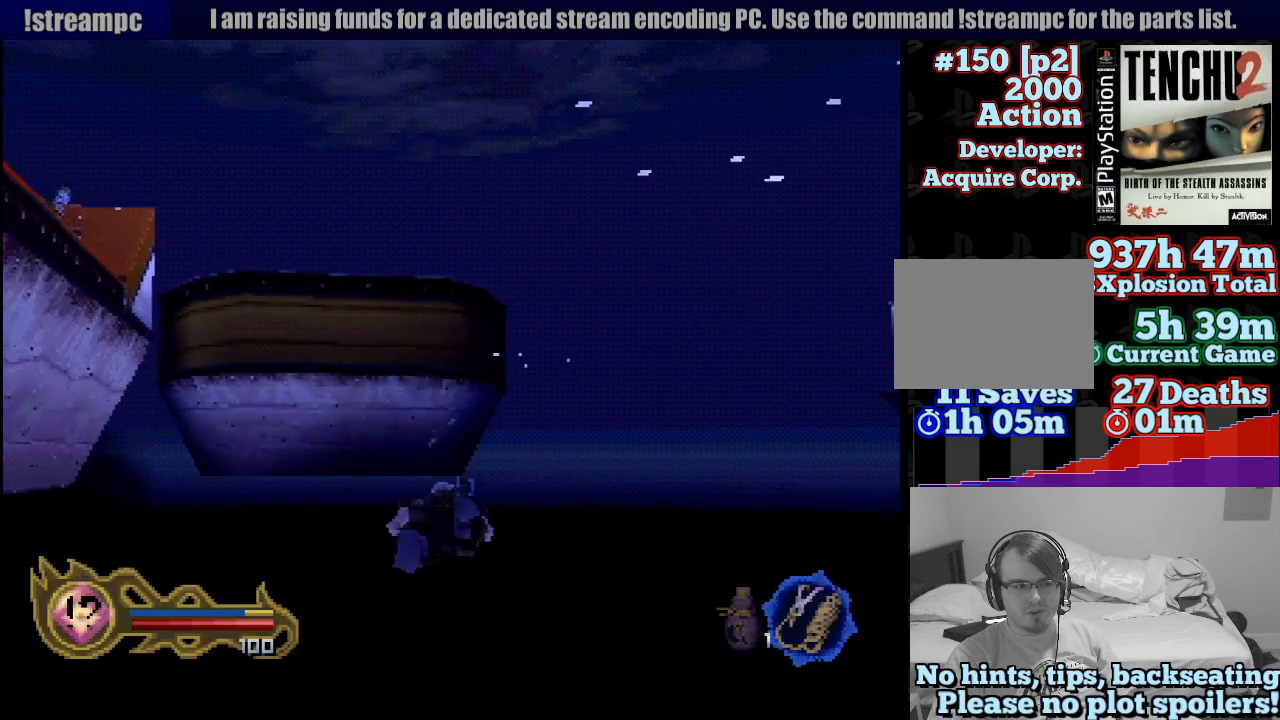
{"dt_ms": 500, "buttons": ["CROSS"], "left_stick": "center", "right_stick": "center", "events": [[67, "CROSS", "up"], [133, "CROSS", "down"], [250, "CROSS", "up"], [317, "CROSS", "down"], [417, "CROSS", "up"], [500, "CROSS", "down"]]}
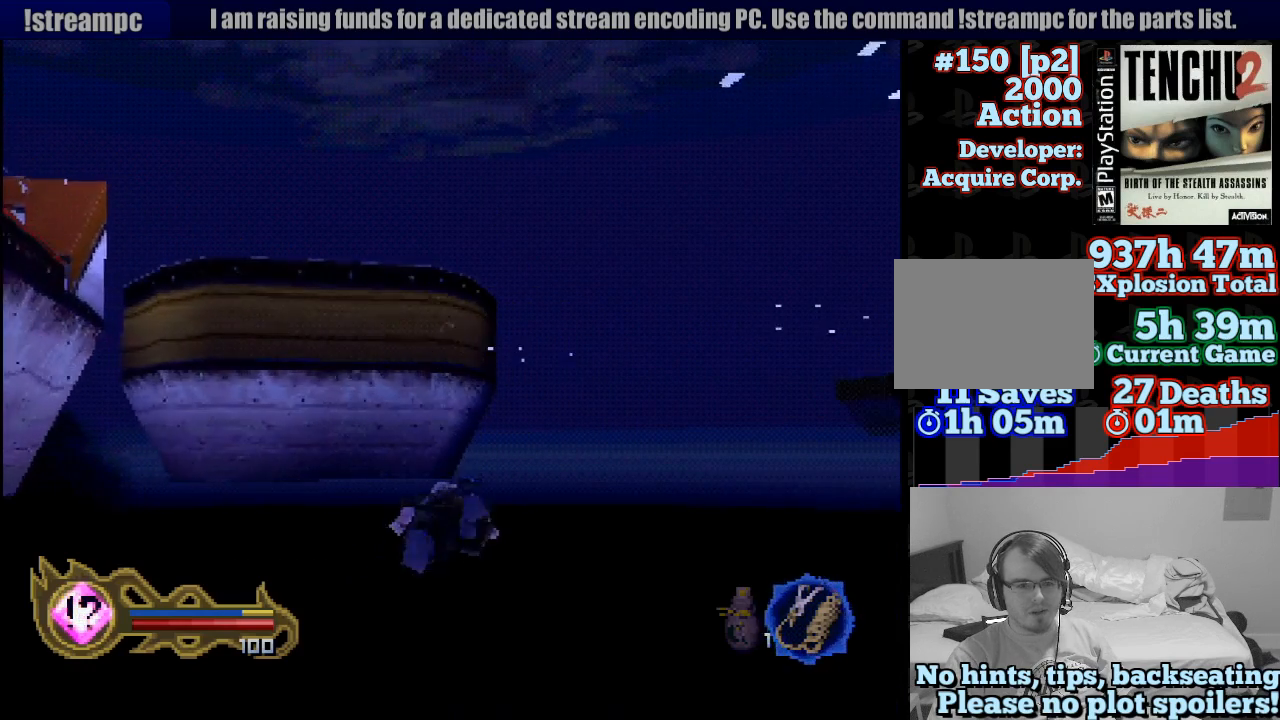
{"dt_ms": 500, "buttons": [], "left_stick": "center", "right_stick": "center", "events": [[117, "CROSS", "up"], [183, "CROSS", "down"], [267, "left_stick", "up-right"], [300, "CROSS", "up"], [383, "CROSS", "down"], [500, "CROSS", "up"], [500, "left_stick", "center"]]}
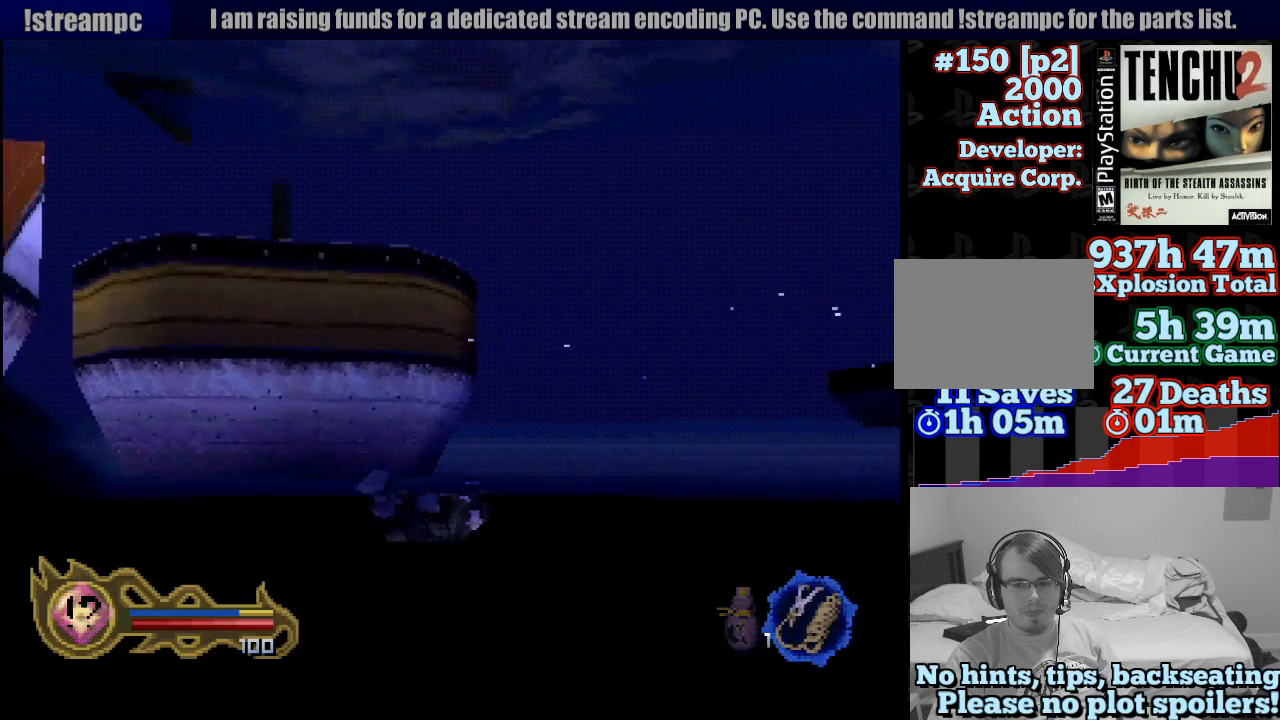
{"dt_ms": 500, "buttons": ["CROSS"], "left_stick": "down-left", "right_stick": "center", "events": [[83, "CROSS", "down"], [167, "CROSS", "up"], [267, "CROSS", "down"], [350, "CROSS", "up"], [400, "CROSS", "down"], [467, "left_stick", "down-left"]]}
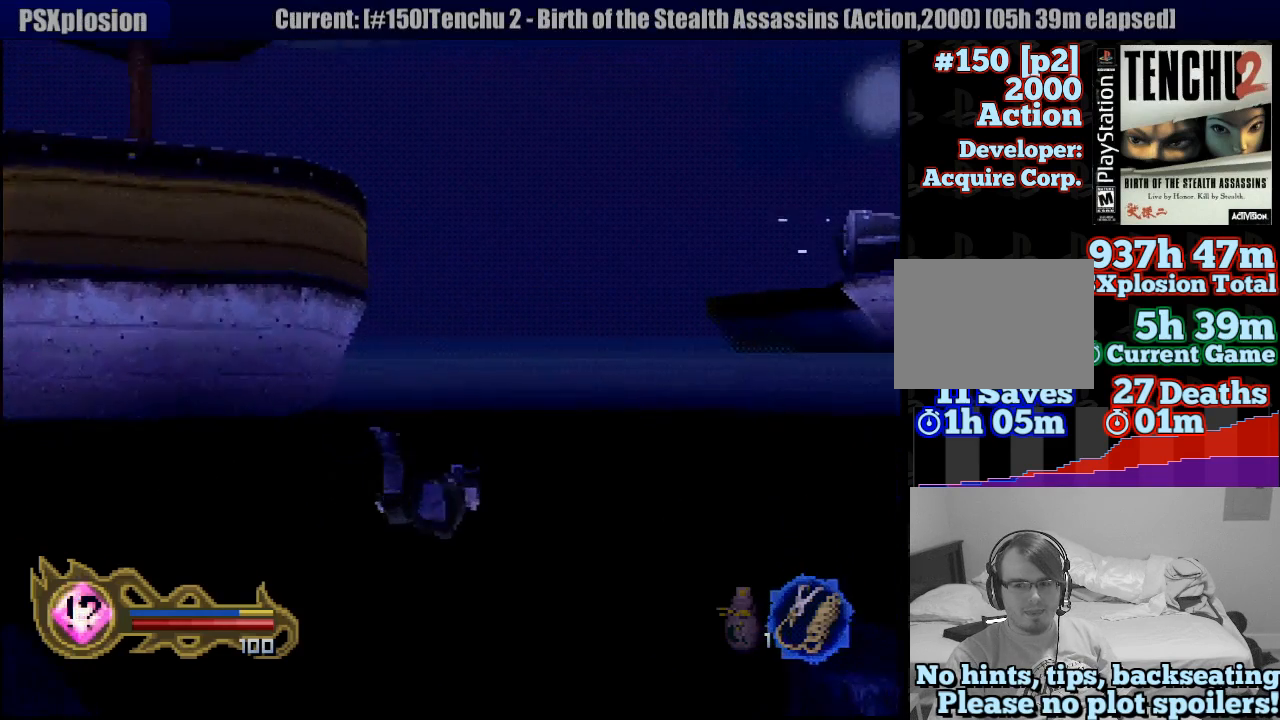
{"dt_ms": 500, "buttons": ["CROSS"], "left_stick": "center", "right_stick": "center", "events": [[50, "CROSS", "up"], [150, "CROSS", "down"], [150, "left_stick", "center"], [233, "CROSS", "up"], [283, "CROSS", "down"], [433, "CROSS", "up"], [483, "CROSS", "down"]]}
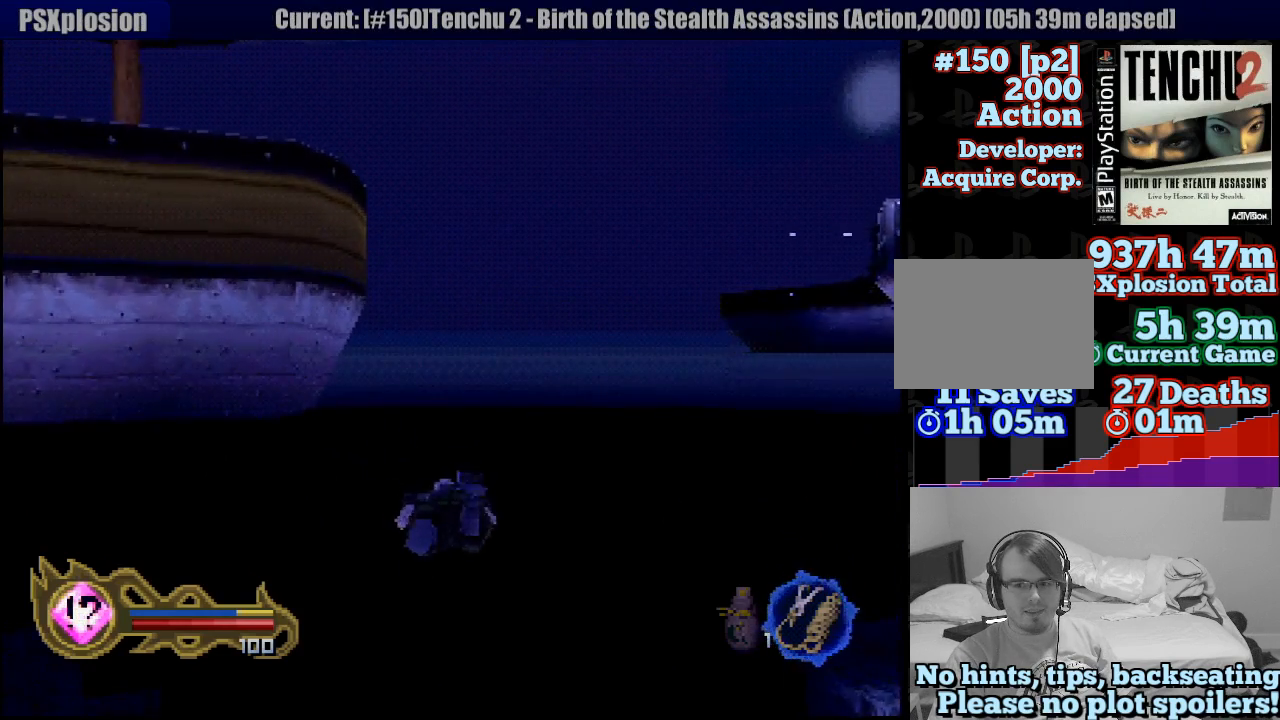
{"dt_ms": 500, "buttons": [], "left_stick": "center", "right_stick": "center", "events": [[83, "CROSS", "up"], [183, "CROSS", "down"], [283, "CROSS", "up"], [350, "CROSS", "down"], [433, "CROSS", "up"]]}
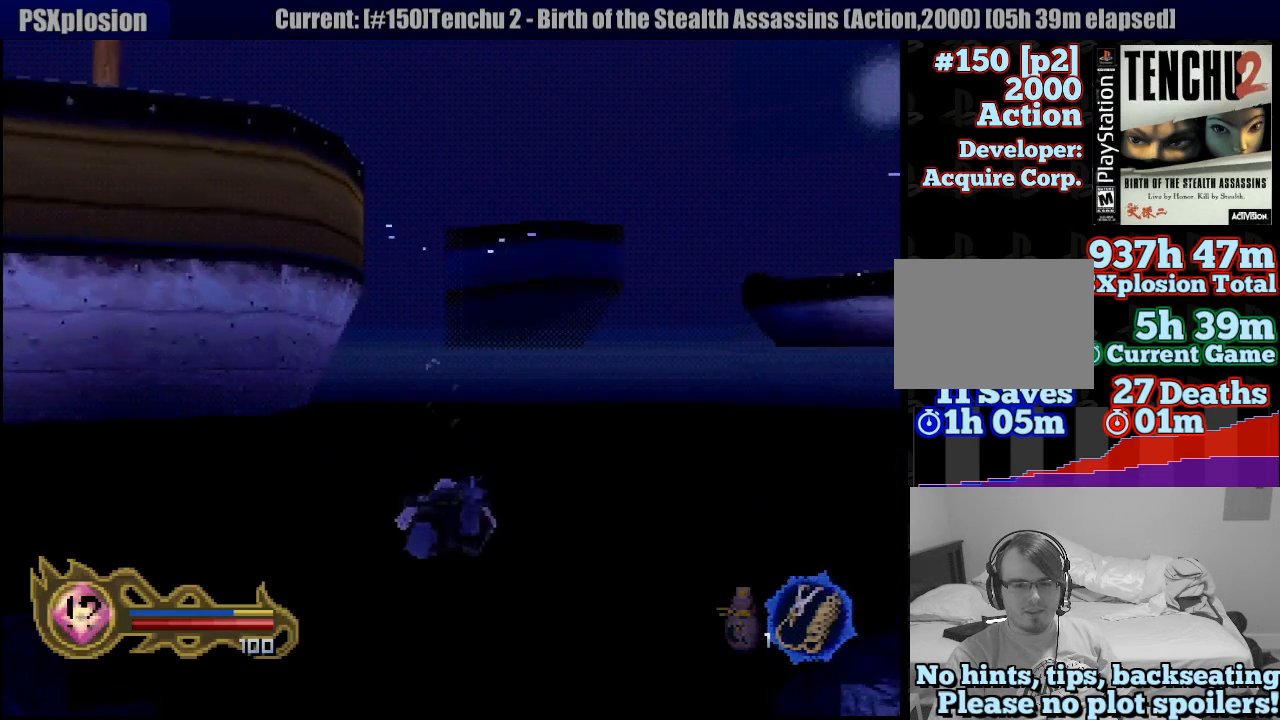
{"dt_ms": 500, "buttons": ["CROSS"], "left_stick": "center", "right_stick": "center", "events": [[17, "CROSS", "down"], [167, "CROSS", "up"], [250, "CROSS", "down"], [367, "CROSS", "up"], [467, "CROSS", "down"]]}
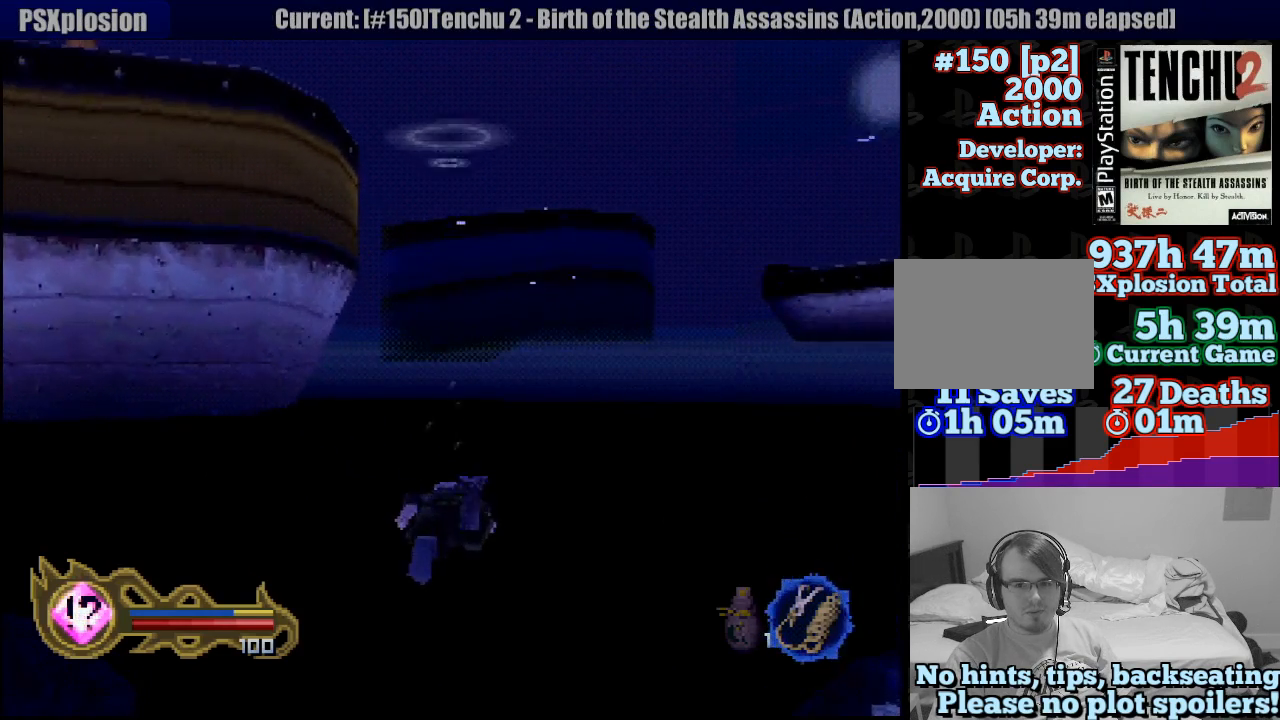
{"dt_ms": 500, "buttons": [], "left_stick": "center", "right_stick": "center", "events": [[67, "CROSS", "up"], [150, "CROSS", "down"], [233, "CROSS", "up"], [317, "CROSS", "down"], [467, "CROSS", "up"]]}
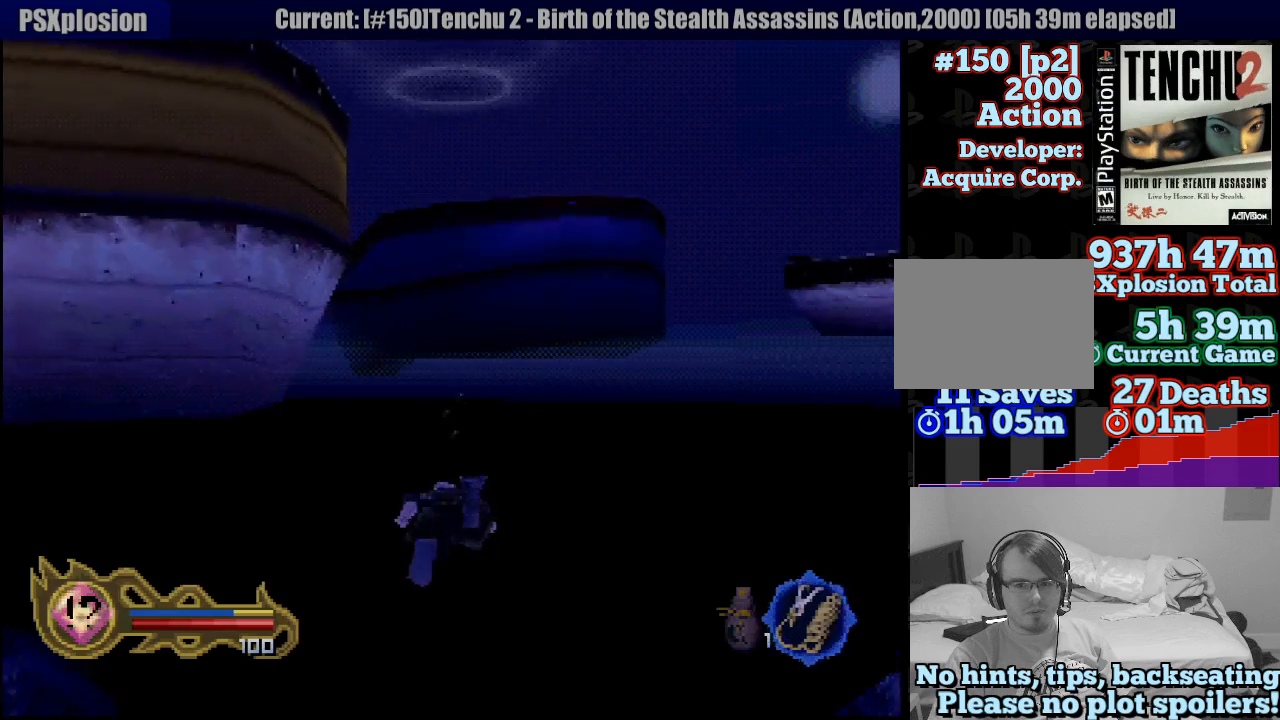
{"dt_ms": 500, "buttons": ["CROSS"], "left_stick": "down-left", "right_stick": "center", "events": [[50, "CROSS", "down"], [150, "CROSS", "up"], [233, "CROSS", "down"], [317, "left_stick", "down-left"], [350, "CROSS", "up"], [433, "CROSS", "down"]]}
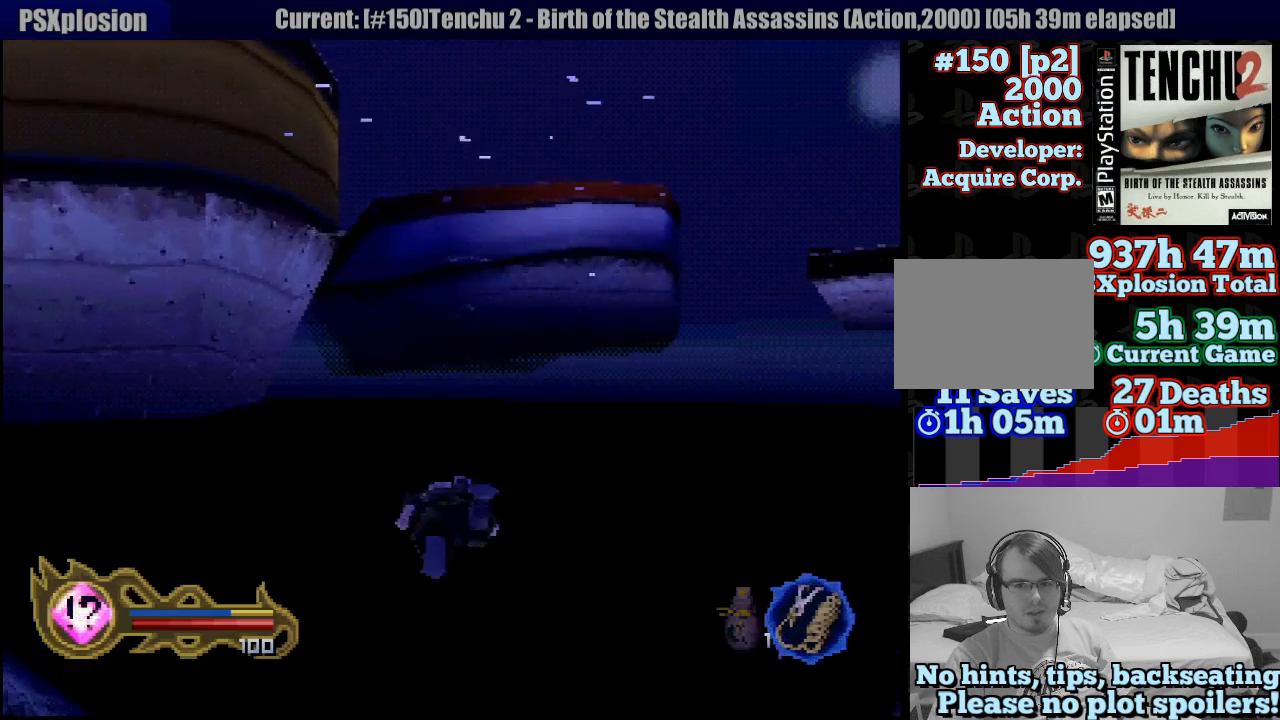
{"dt_ms": 500, "buttons": [], "left_stick": "center", "right_stick": "center", "events": [[33, "left_stick", "center"], [50, "CROSS", "up"], [133, "CROSS", "down"], [233, "CROSS", "up"], [317, "CROSS", "down"], [433, "CROSS", "up"]]}
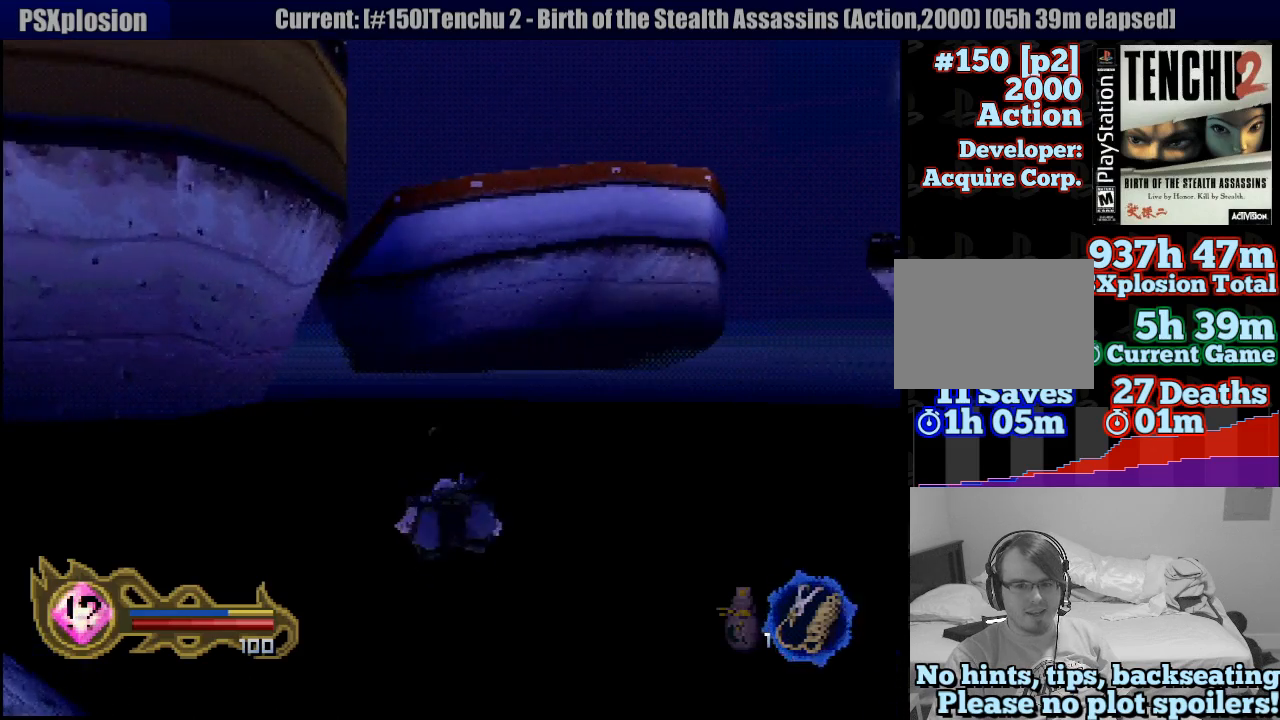
{"dt_ms": 500, "buttons": [], "left_stick": "center", "right_stick": "center", "events": [[17, "CROSS", "down"], [83, "left_stick", "down-left"], [100, "CROSS", "up"], [183, "CROSS", "down"], [250, "left_stick", "center"], [300, "CROSS", "up"], [367, "CROSS", "down"], [500, "CROSS", "up"]]}
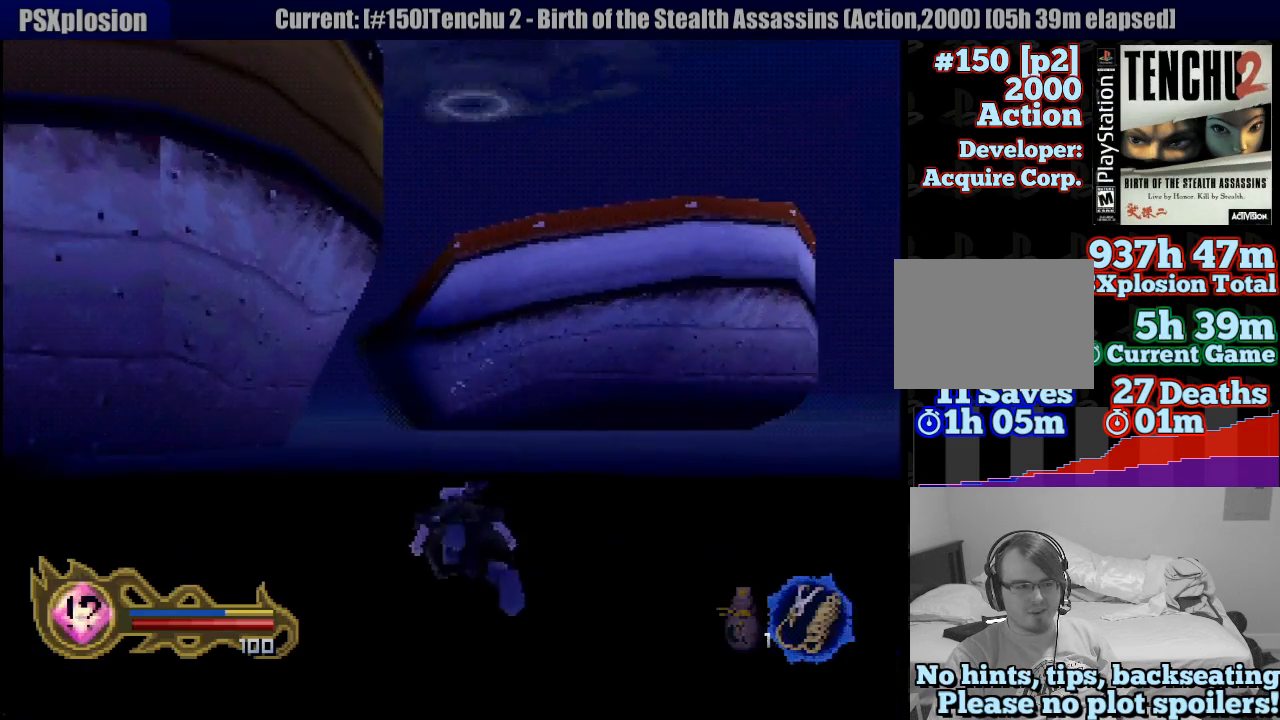
{"dt_ms": 500, "buttons": ["CROSS"], "left_stick": "center", "right_stick": "center", "events": [[83, "CROSS", "down"], [183, "CROSS", "up"], [300, "CROSS", "down"], [417, "CROSS", "up"], [500, "CROSS", "down"]]}
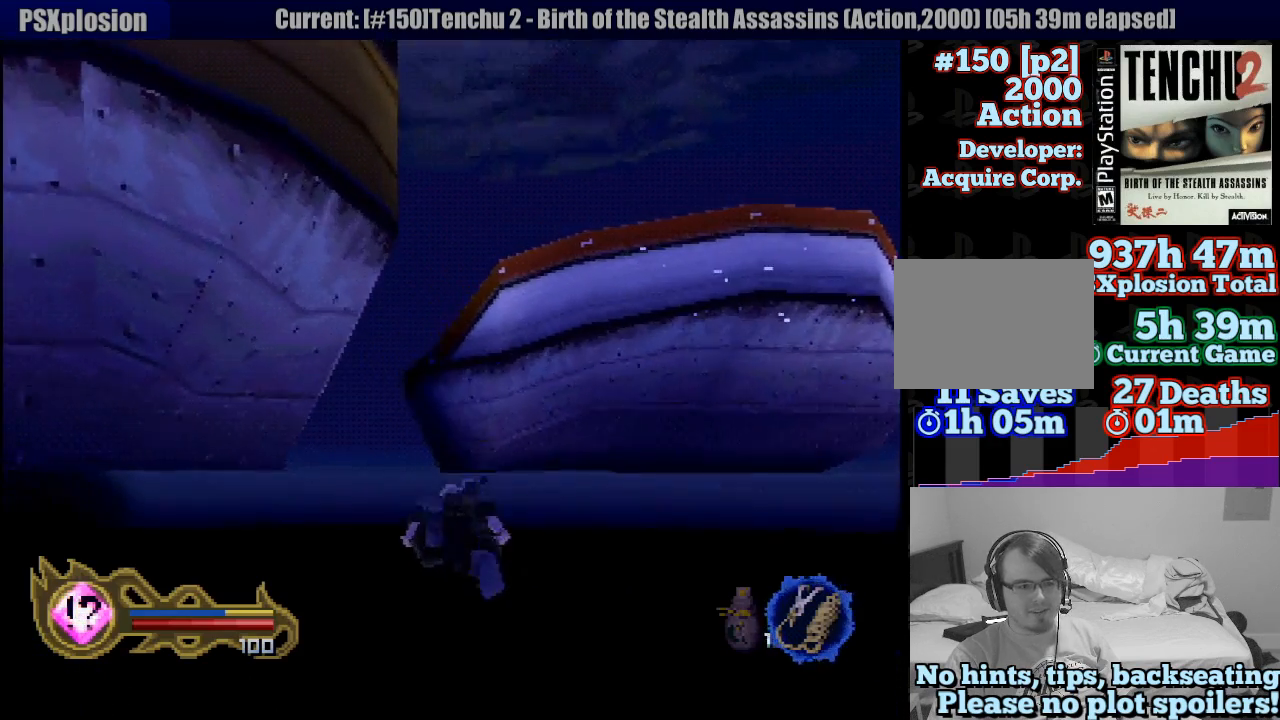
{"dt_ms": 500, "buttons": [], "left_stick": "center", "right_stick": "center", "events": [[17, "left_stick", "down-right"], [100, "CROSS", "up"], [133, "left_stick", "center"], [183, "CROSS", "down"], [300, "CROSS", "up"], [433, "CROSS", "down"], [500, "CROSS", "up"]]}
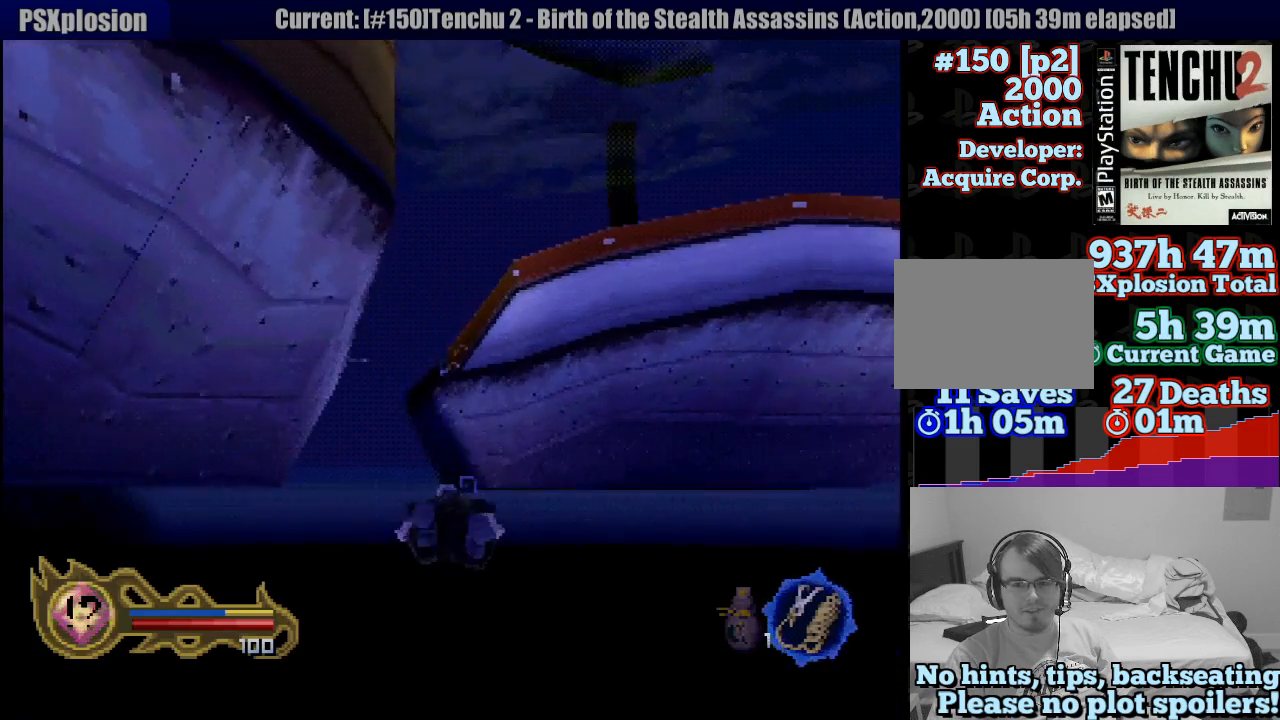
{"dt_ms": 500, "buttons": ["CROSS"], "left_stick": "left", "right_stick": "center", "events": [[117, "CROSS", "down"], [217, "CROSS", "up"], [283, "CROSS", "down"], [383, "CROSS", "up"], [450, "CROSS", "down"], [450, "left_stick", "left"]]}
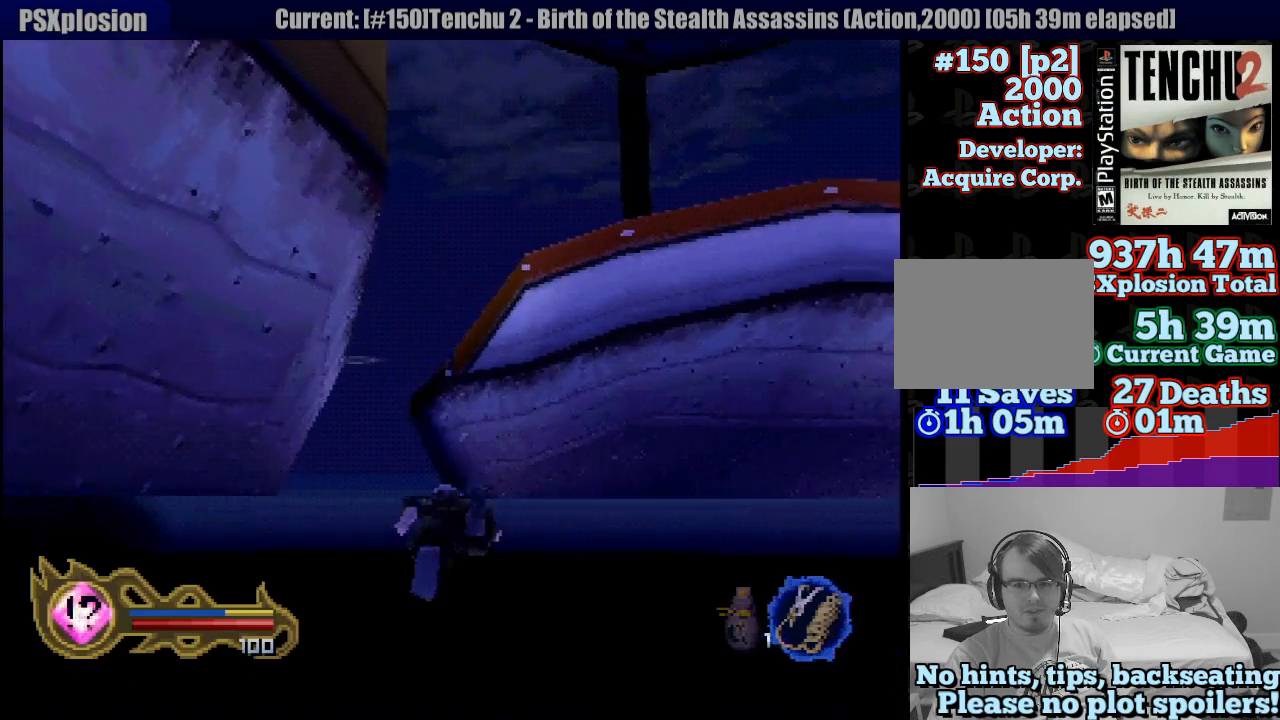
{"dt_ms": 500, "buttons": [], "left_stick": "center", "right_stick": "center", "events": [[50, "CROSS", "up"], [117, "left_stick", "center"], [150, "CROSS", "down"], [250, "CROSS", "up"], [367, "CROSS", "down"], [450, "CROSS", "up"]]}
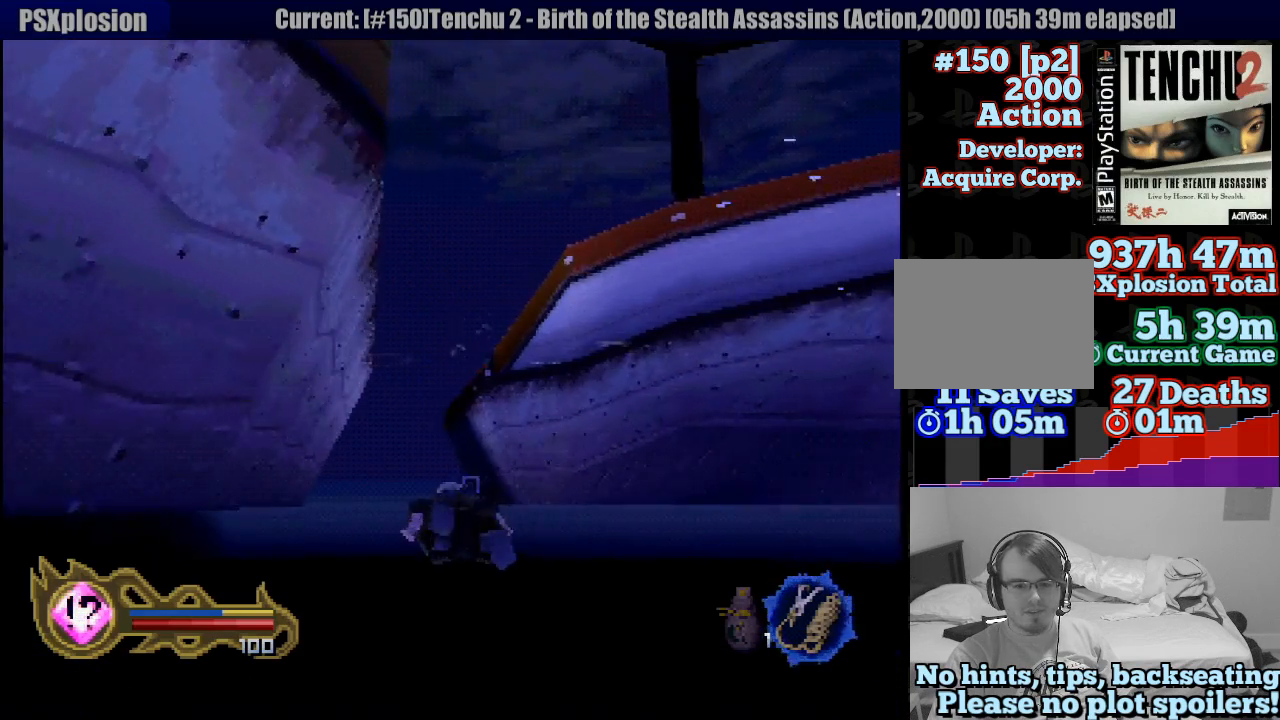
{"dt_ms": 500, "buttons": ["CROSS"], "left_stick": "center", "right_stick": "center", "events": [[83, "CROSS", "down"], [167, "CROSS", "up"], [250, "CROSS", "down"], [367, "CROSS", "up"], [467, "CROSS", "down"]]}
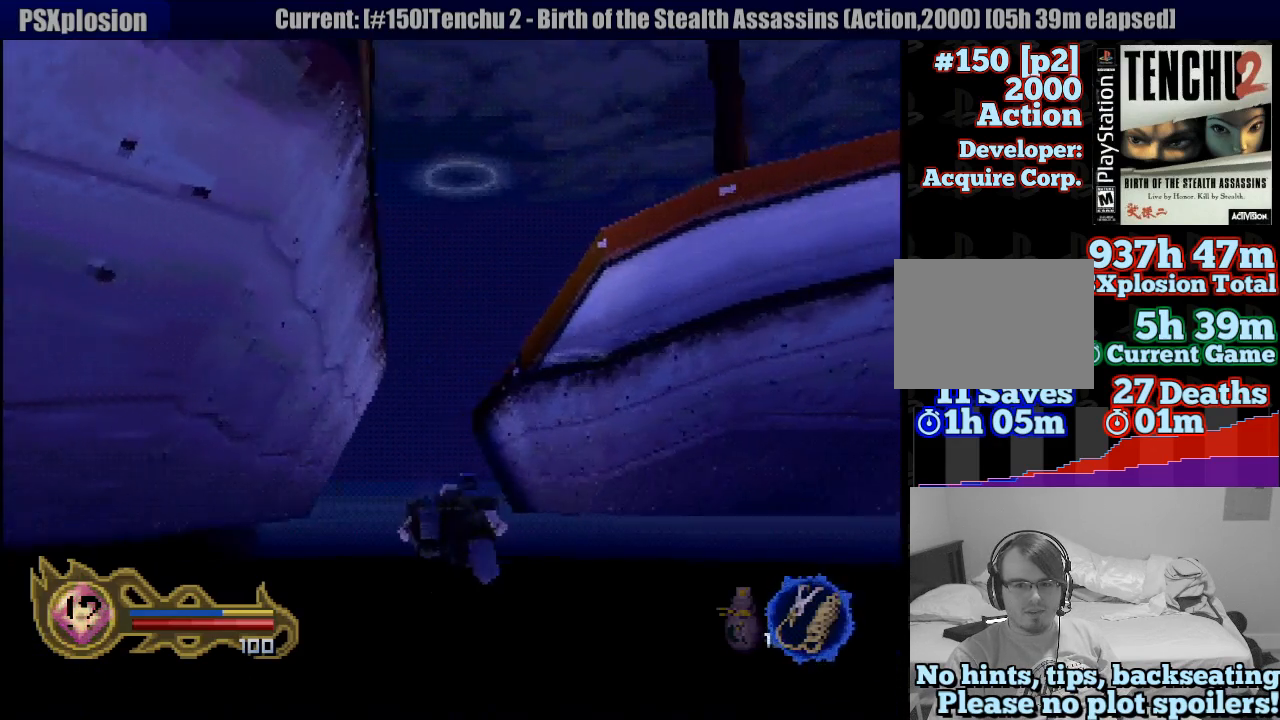
{"dt_ms": 500, "buttons": [], "left_stick": "up-right", "right_stick": "center", "events": [[67, "CROSS", "up"], [67, "left_stick", "down-left"], [150, "CROSS", "down"], [250, "CROSS", "up"], [317, "left_stick", "down-right"], [400, "left_stick", "up-right"]]}
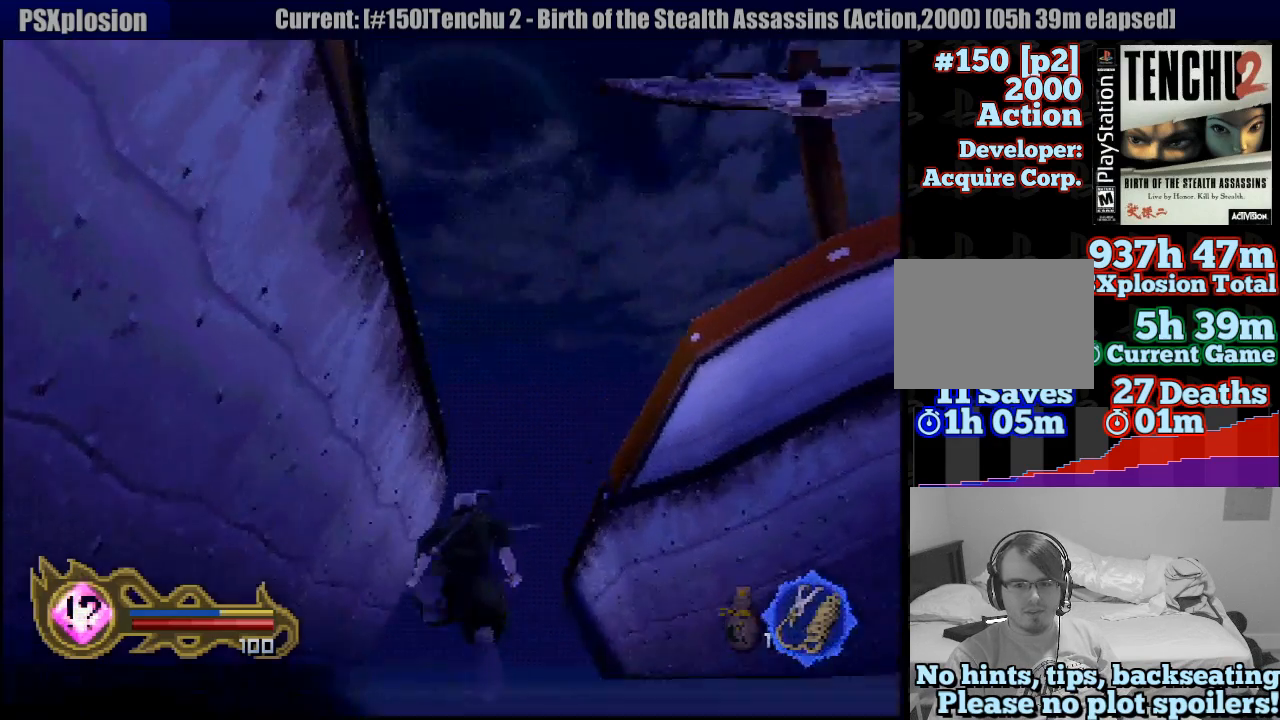
{"dt_ms": 500, "buttons": ["CROSS"], "left_stick": "up", "right_stick": "center", "events": [[67, "CROSS", "down"], [83, "left_stick", "up"], [150, "CROSS", "up"], [267, "CROSS", "down"], [383, "CROSS", "up"], [450, "CROSS", "down"]]}